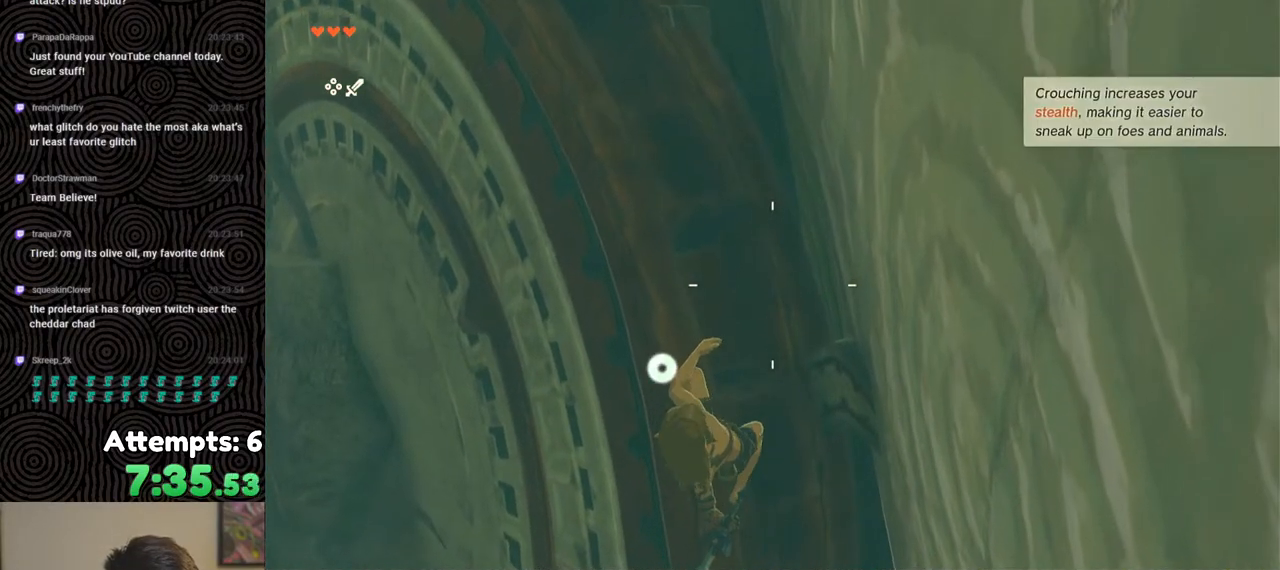
Gameplay with a controller (Nintendo layout); each line is a JSON object with the inputs held at the frame after it. "events" lists button and stick changes between this image and that frame as [ms after this image, input, new state], when the widget could be followed in between. Not read: L3 R3.
{"buttons": ["R1"], "left_stick": "center", "right_stick": "center", "events": [[67, "right_stick", "down-right"], [167, "left_stick", "up-left"], [267, "right_stick", "center"], [317, "left_stick", "center"]]}
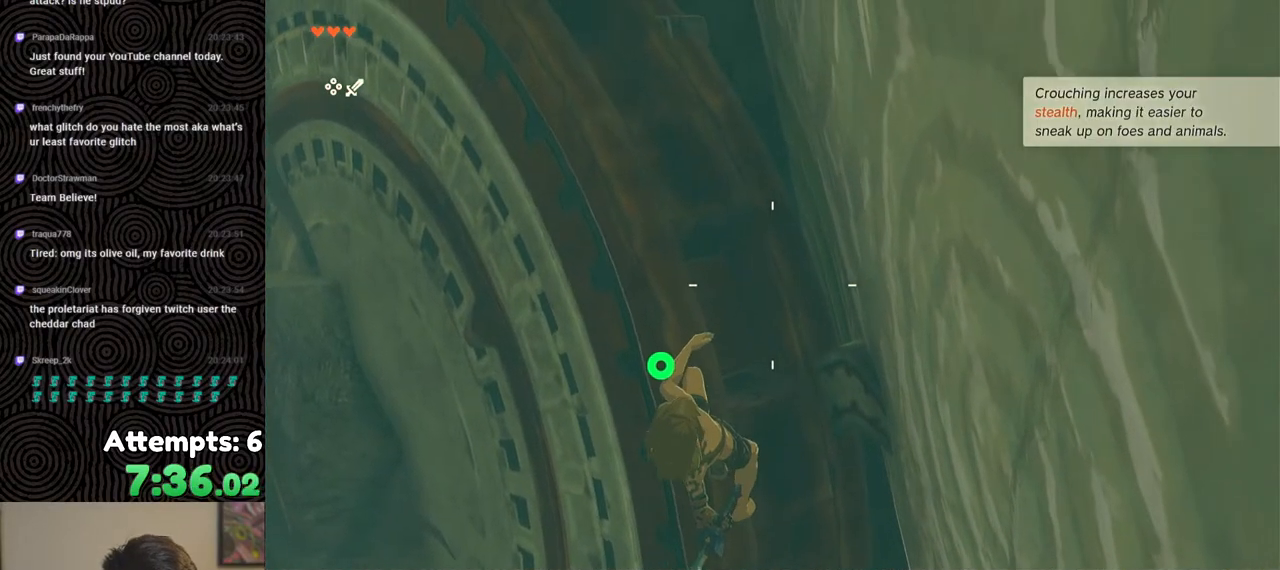
{"buttons": ["R1"], "left_stick": "center", "right_stick": "center", "events": [[17, "left_stick", "up"], [117, "left_stick", "center"], [233, "right_stick", "down-right"], [417, "right_stick", "center"]]}
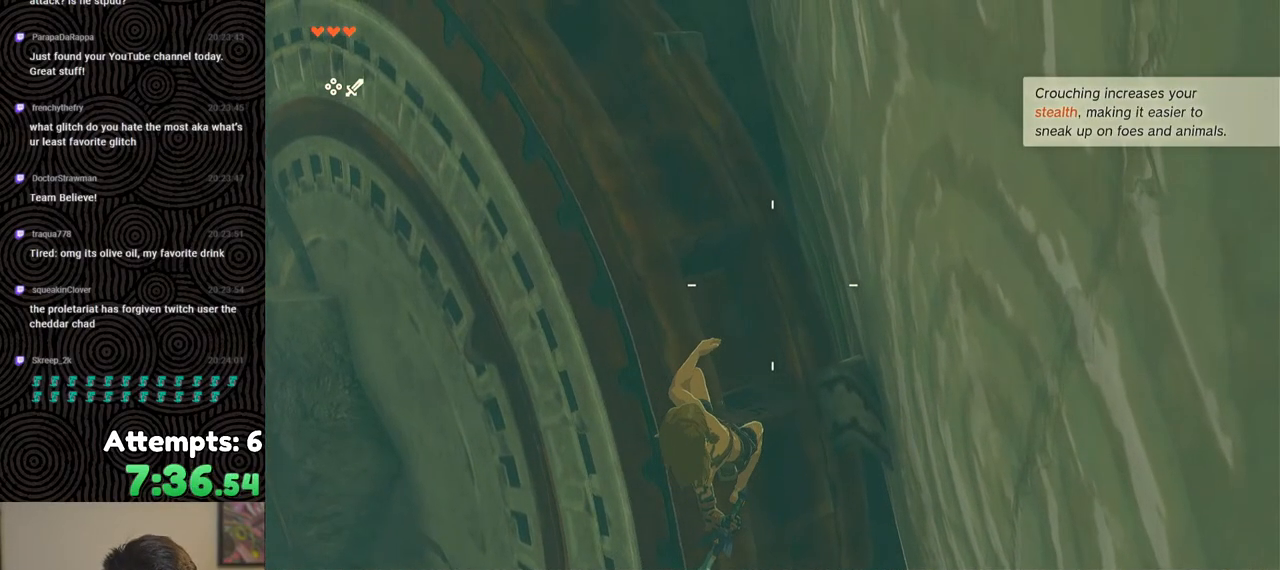
{"buttons": ["R1"], "left_stick": "center", "right_stick": "down", "events": [[183, "right_stick", "down"]]}
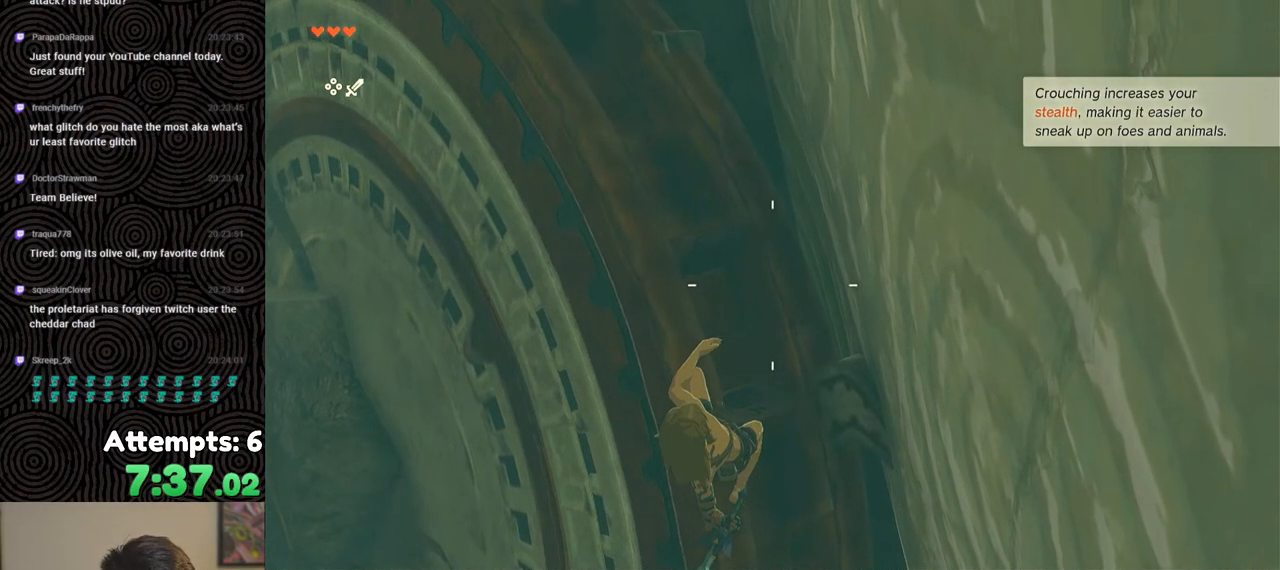
{"buttons": ["R1"], "left_stick": "center", "right_stick": "down-left", "events": [[283, "right_stick", "center"], [433, "right_stick", "down-left"]]}
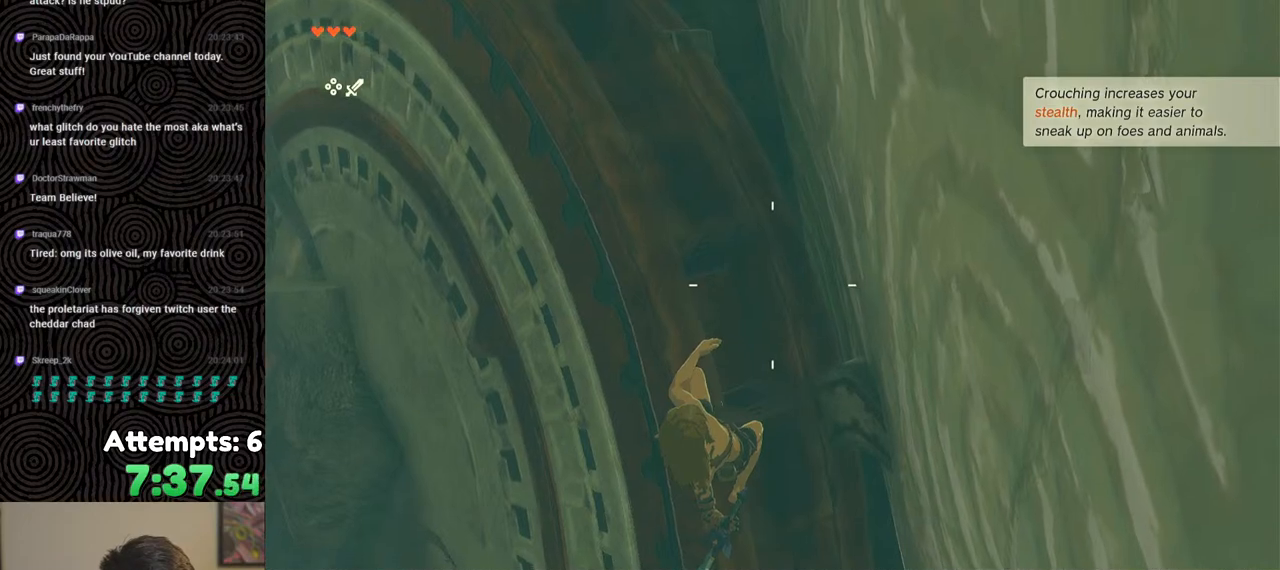
{"buttons": ["R1"], "left_stick": "center", "right_stick": "center", "events": [[183, "right_stick", "center"]]}
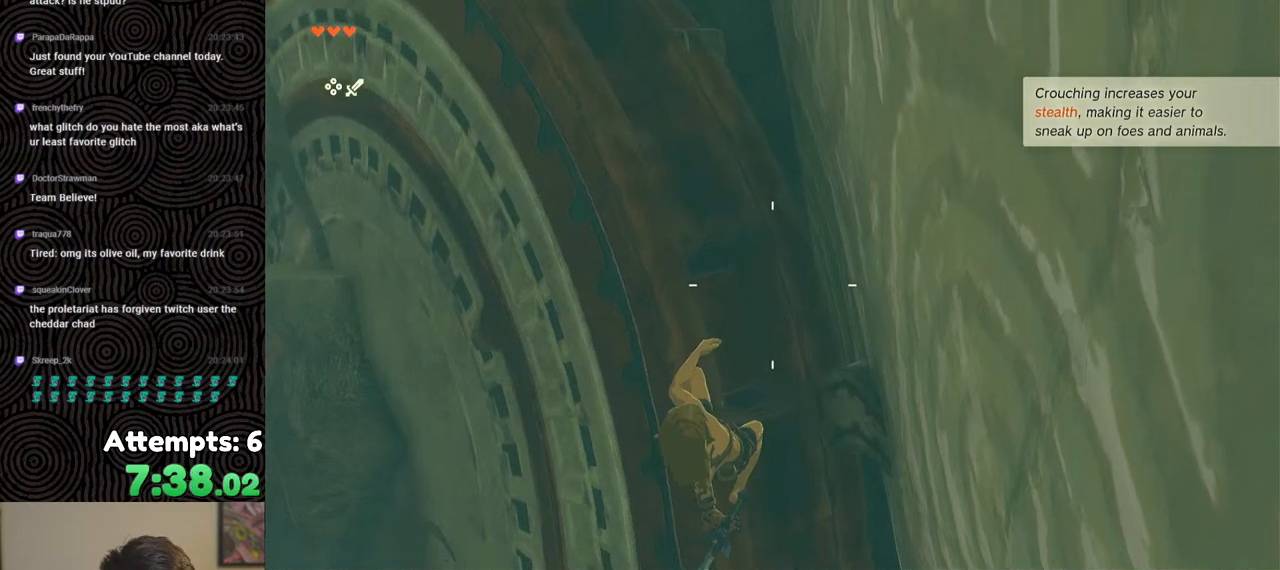
{"buttons": [], "left_stick": "center", "right_stick": "center", "events": [[150, "B", "down"], [217, "B", "up"], [233, "R1", "up"]]}
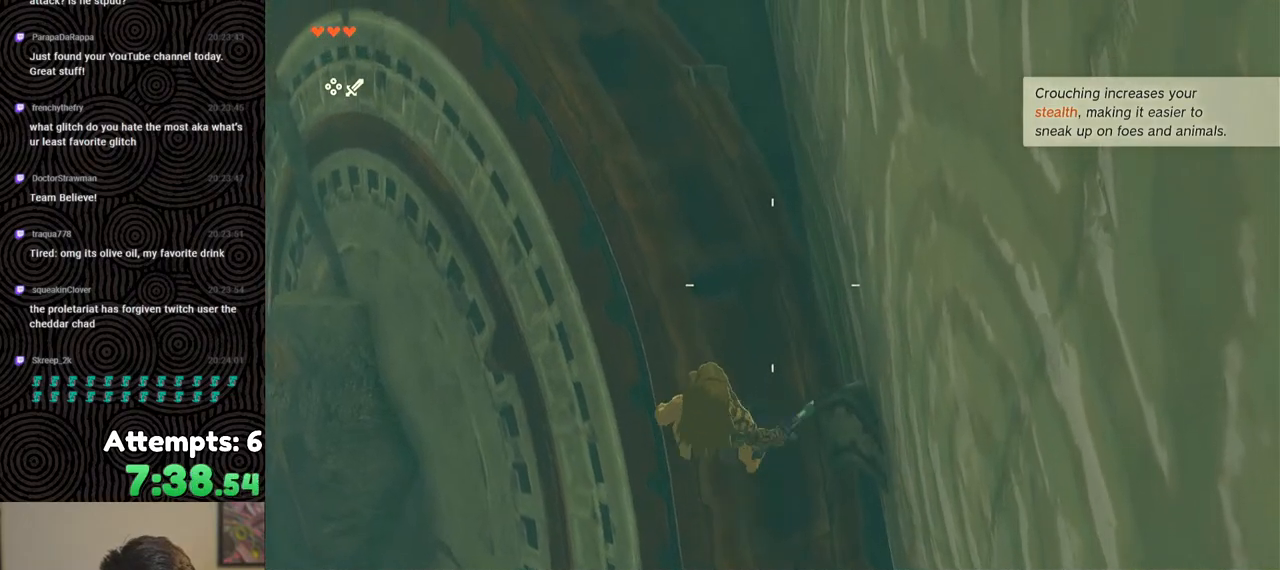
{"buttons": [], "left_stick": "center", "right_stick": "center", "events": []}
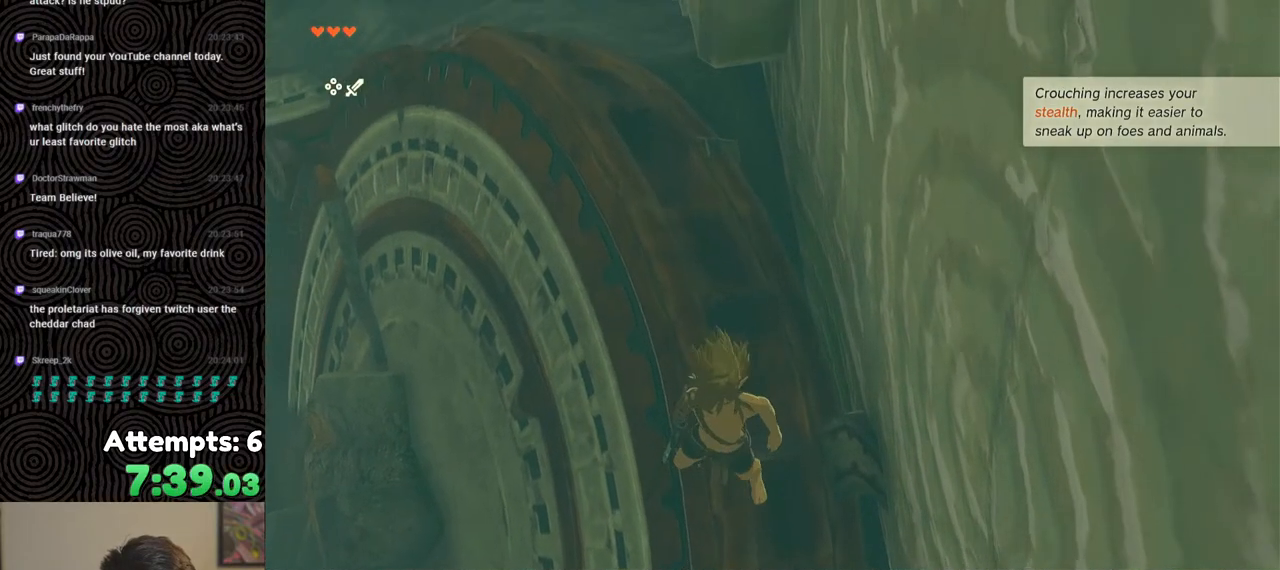
{"buttons": ["B"], "left_stick": "center", "right_stick": "center", "events": [[83, "B", "down"]]}
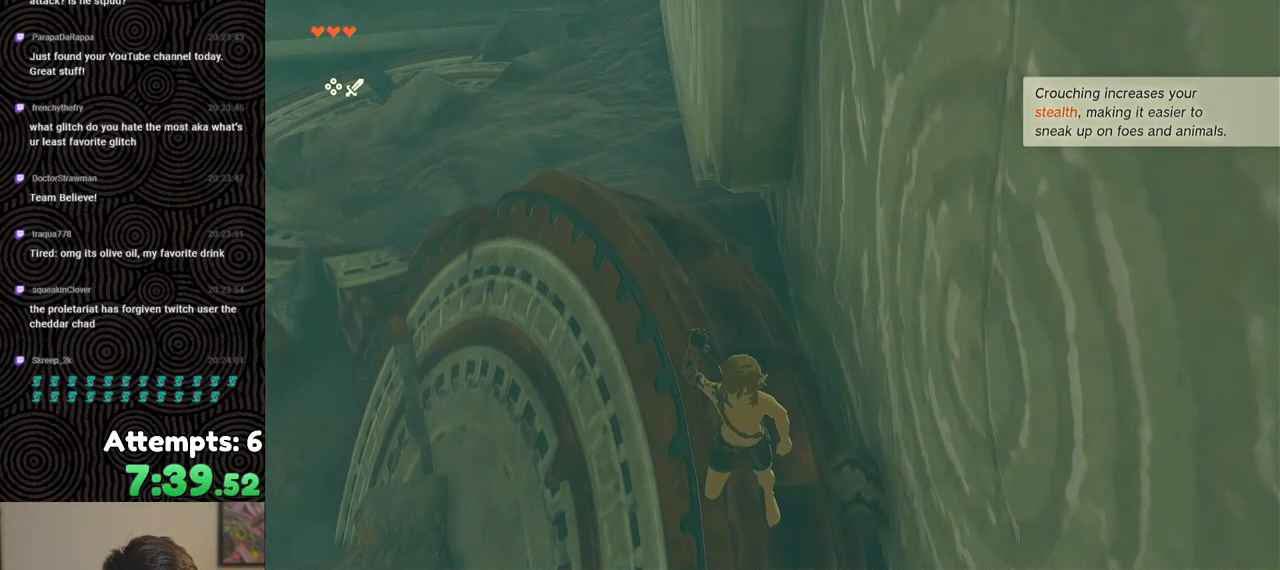
{"buttons": [], "left_stick": "center", "right_stick": "center", "events": [[50, "B", "up"]]}
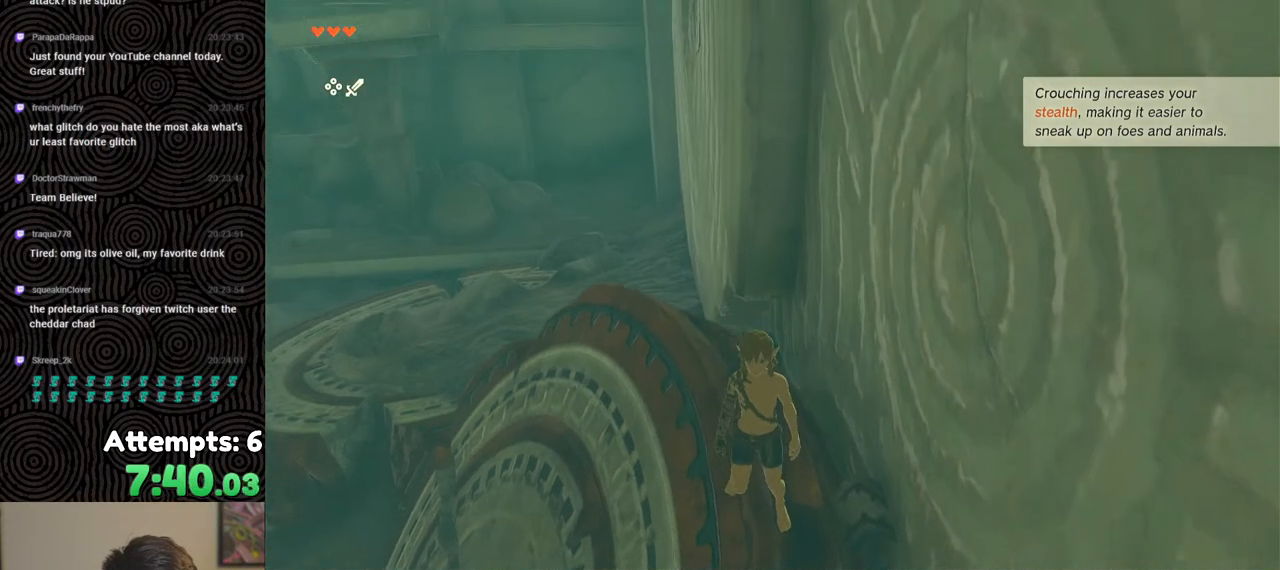
{"buttons": ["B"], "left_stick": "down", "right_stick": "center", "events": [[117, "B", "down"], [433, "left_stick", "down"]]}
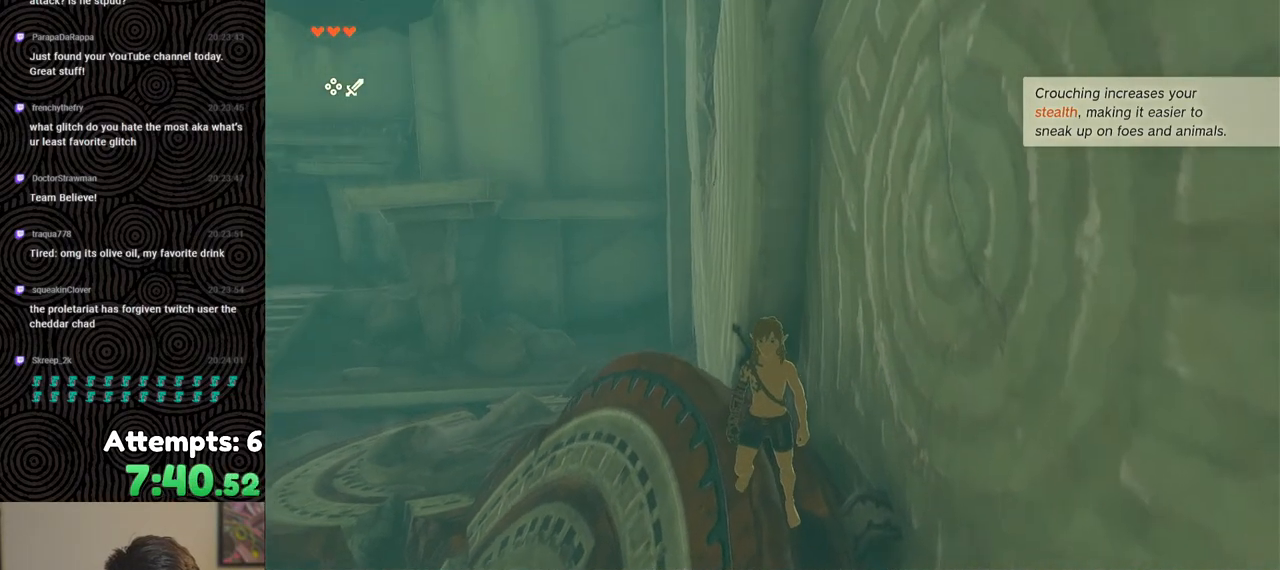
{"buttons": ["L2"], "left_stick": "down", "right_stick": "down", "events": [[50, "X", "down"], [117, "R1", "down"], [133, "B", "up"], [233, "X", "up"], [250, "R1", "up"], [267, "right_stick", "down"], [333, "L2", "down"], [400, "Y", "down"], [500, "Y", "up"]]}
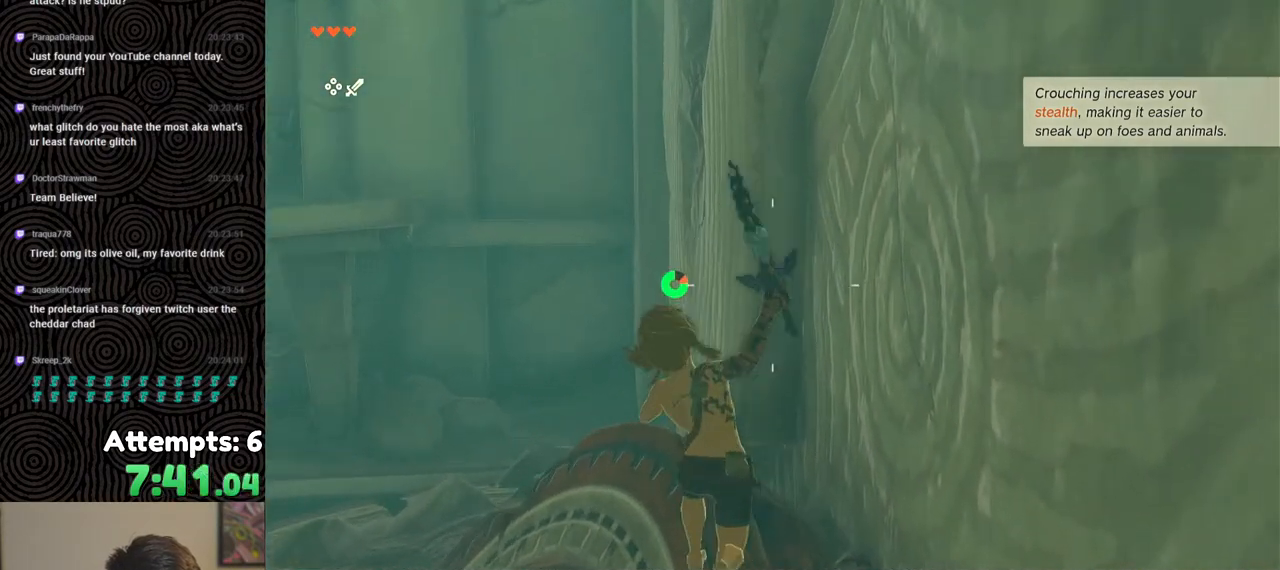
{"buttons": ["L2"], "left_stick": "down", "right_stick": "down", "events": [[117, "Y", "down"], [183, "Y", "up"], [250, "Y", "down"], [317, "Y", "up"], [417, "X", "down"], [500, "X", "up"]]}
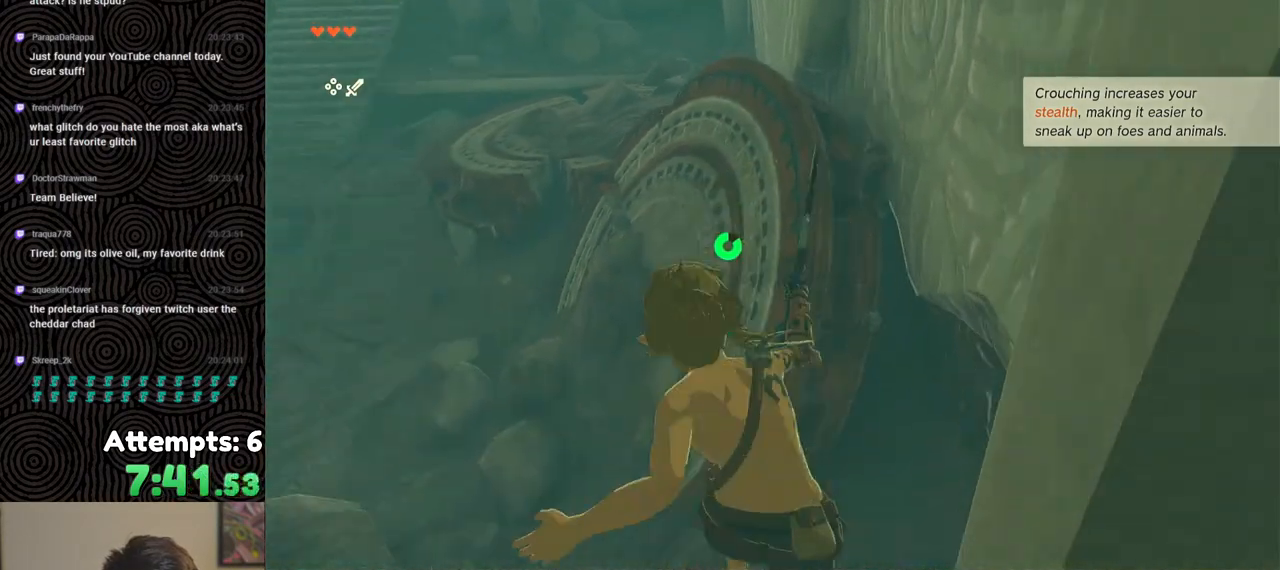
{"buttons": ["X", "L2"], "left_stick": "down", "right_stick": "center", "events": [[67, "X", "down"], [150, "X", "up"], [200, "X", "down"], [267, "X", "up"], [283, "right_stick", "center"], [333, "X", "down"], [400, "X", "up"], [467, "X", "down"]]}
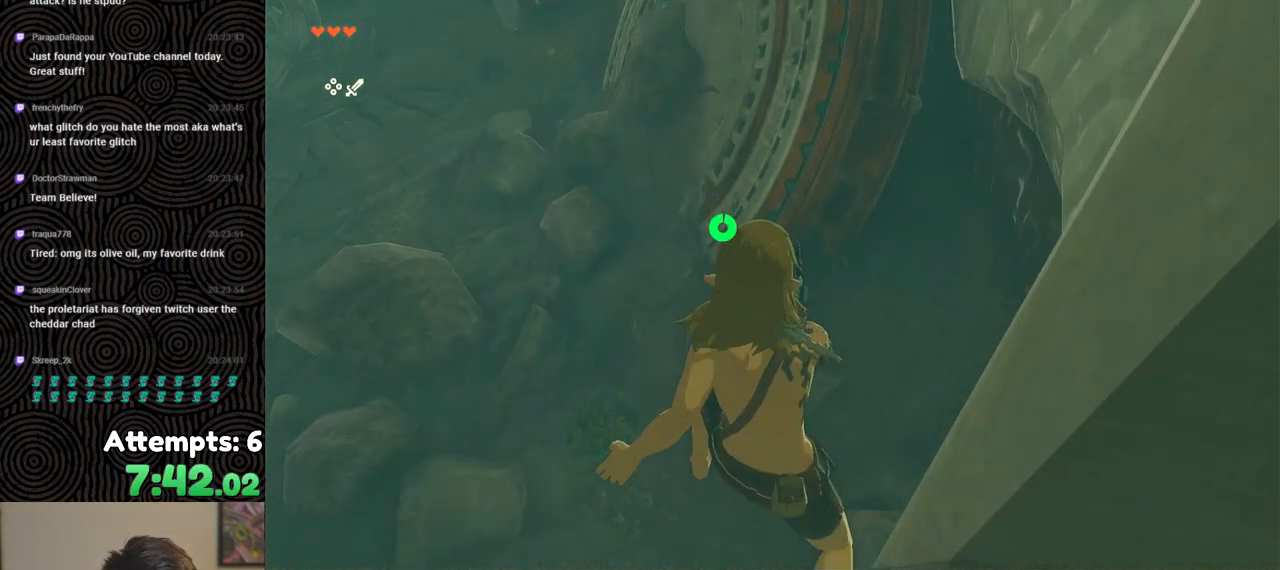
{"buttons": [], "left_stick": "center", "right_stick": "center", "events": [[17, "X", "up"], [67, "X", "down"], [183, "X", "up"], [200, "X", "down"], [267, "X", "up"], [450, "L2", "up"], [483, "left_stick", "center"]]}
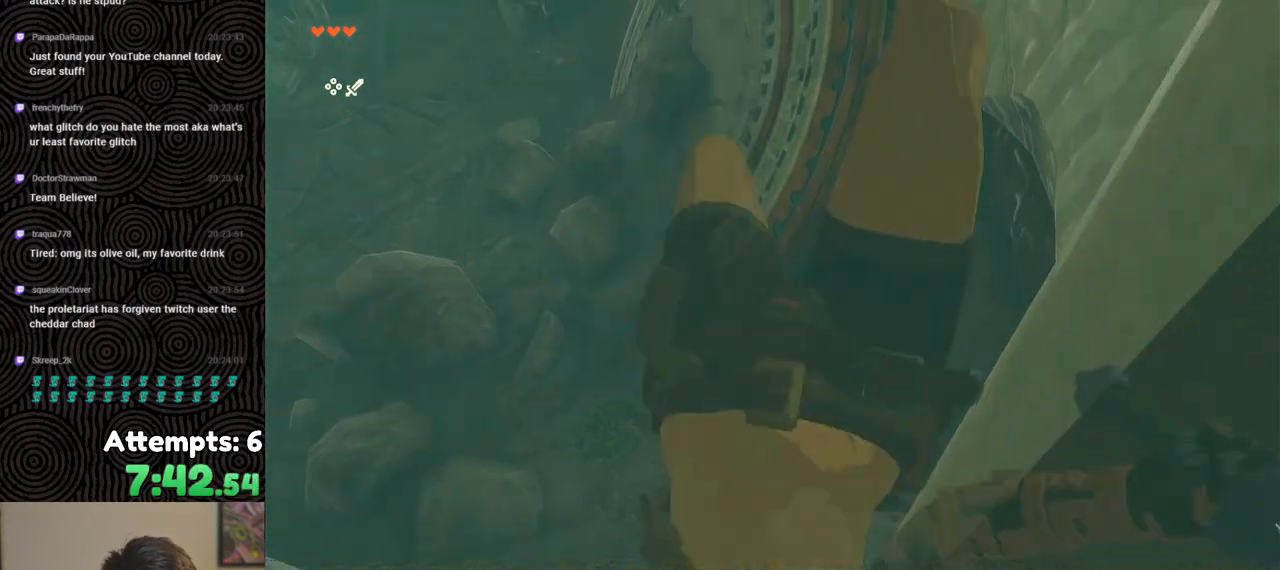
{"buttons": [], "left_stick": "down-left", "right_stick": "left", "events": [[117, "right_stick", "left"], [167, "left_stick", "down-left"]]}
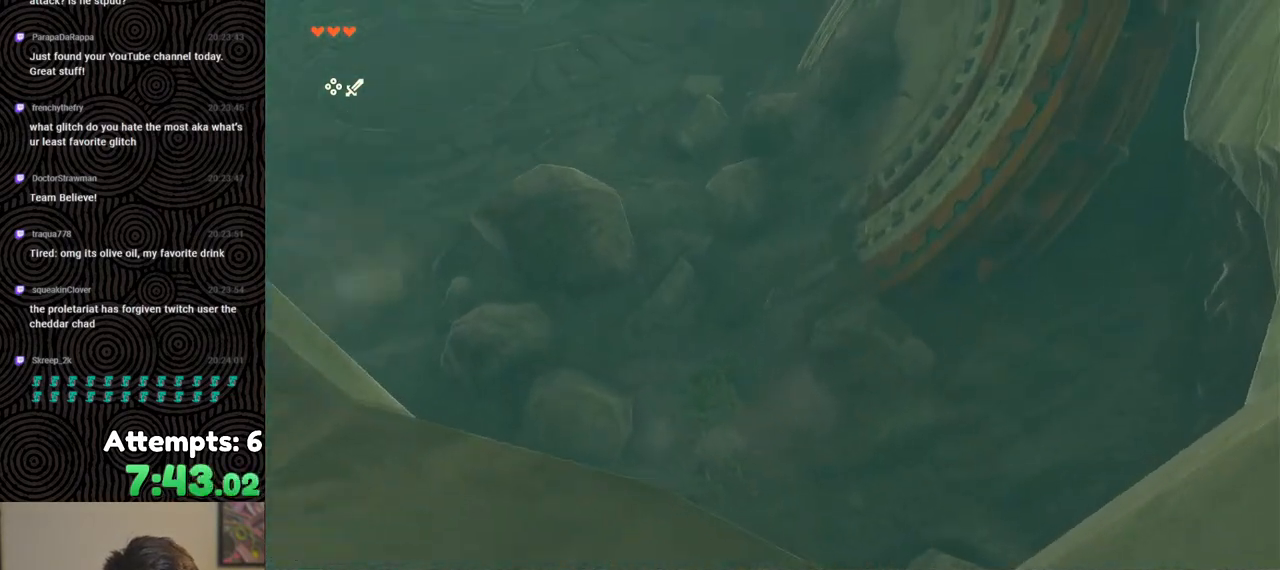
{"buttons": [], "left_stick": "up-left", "right_stick": "up-left", "events": [[17, "left_stick", "left"], [150, "right_stick", "up-left"], [183, "left_stick", "up-left"]]}
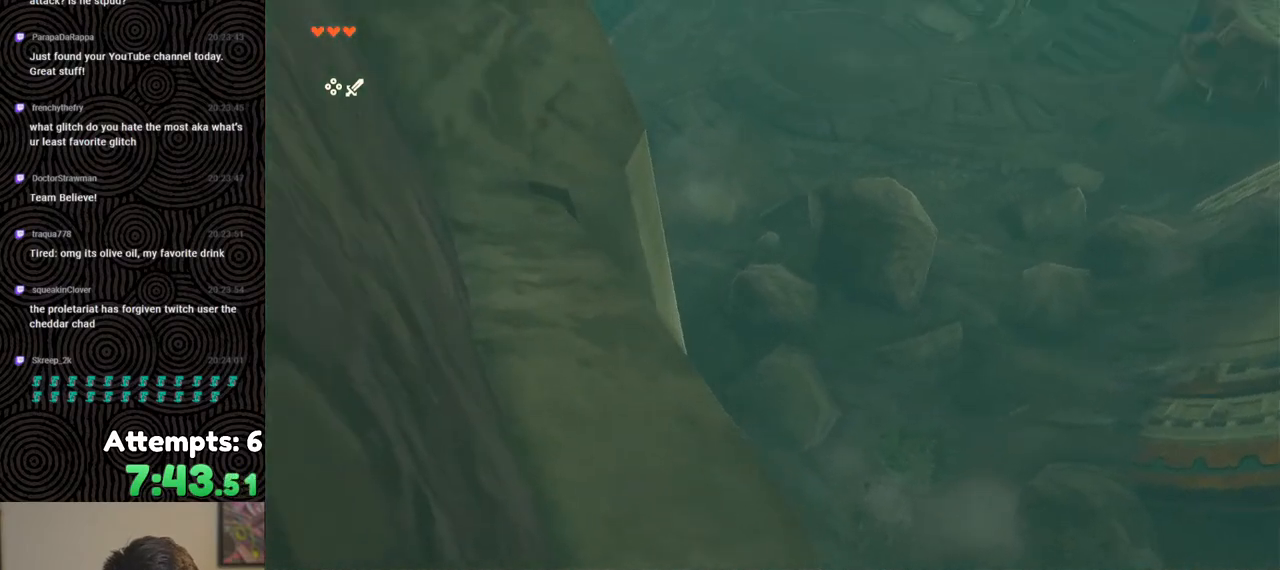
{"buttons": [], "left_stick": "up", "right_stick": "up-left", "events": [[283, "left_stick", "up"]]}
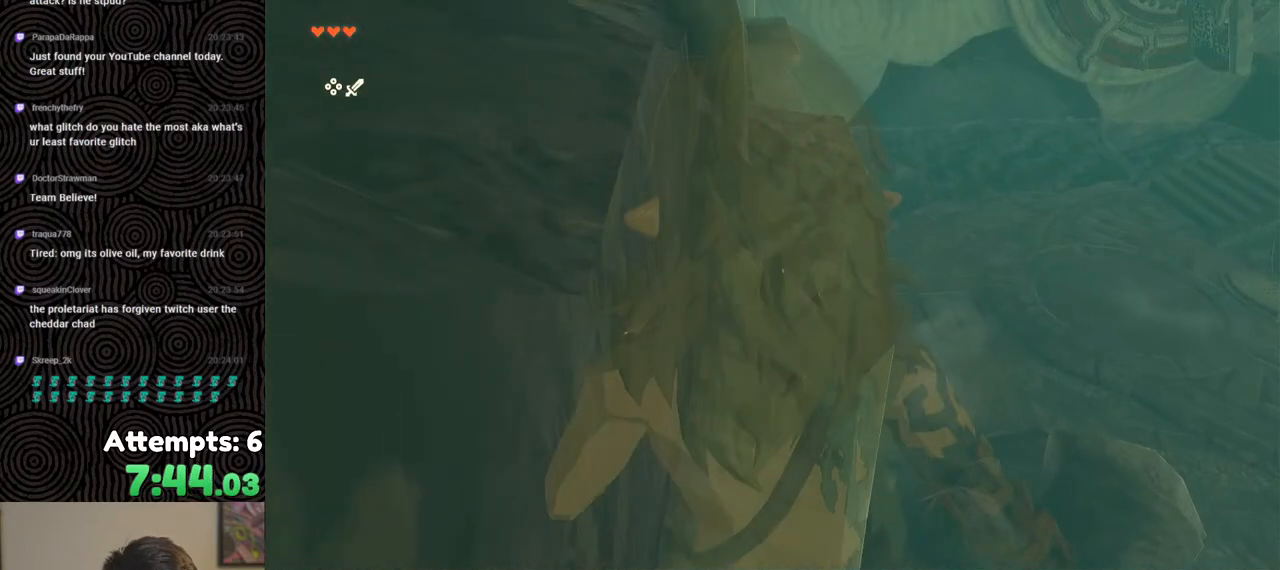
{"buttons": [], "left_stick": "up-right", "right_stick": "down-left", "events": [[283, "left_stick", "up-right"], [367, "right_stick", "center"], [433, "right_stick", "down-left"]]}
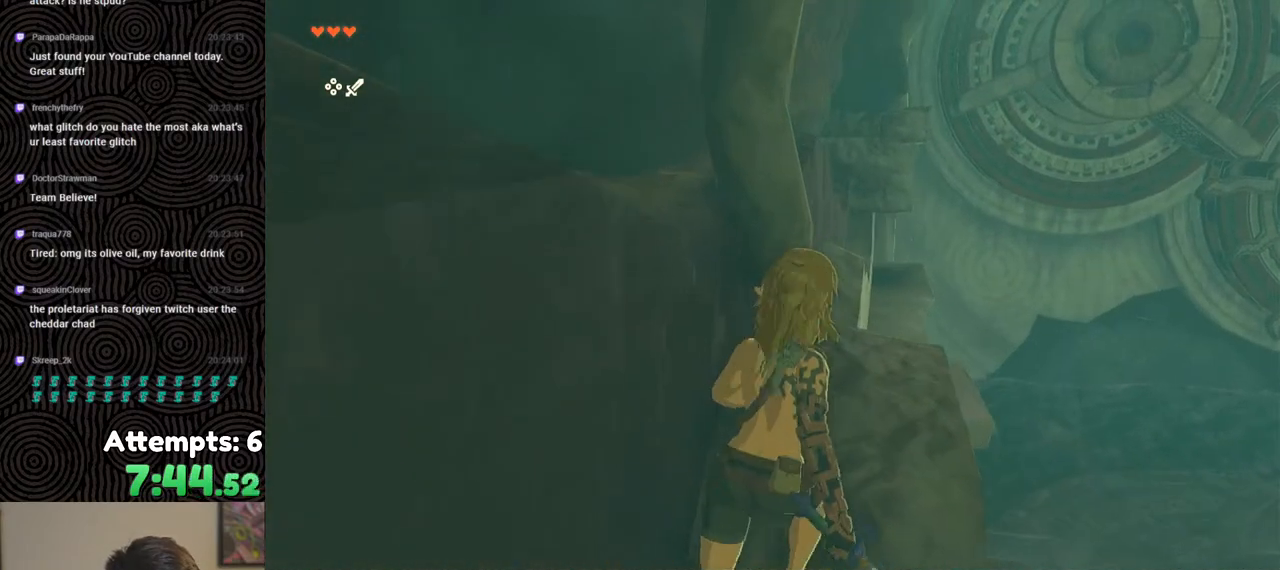
{"buttons": ["B"], "left_stick": "up", "right_stick": "center", "events": [[67, "left_stick", "up"], [83, "right_stick", "center"], [250, "B", "down"]]}
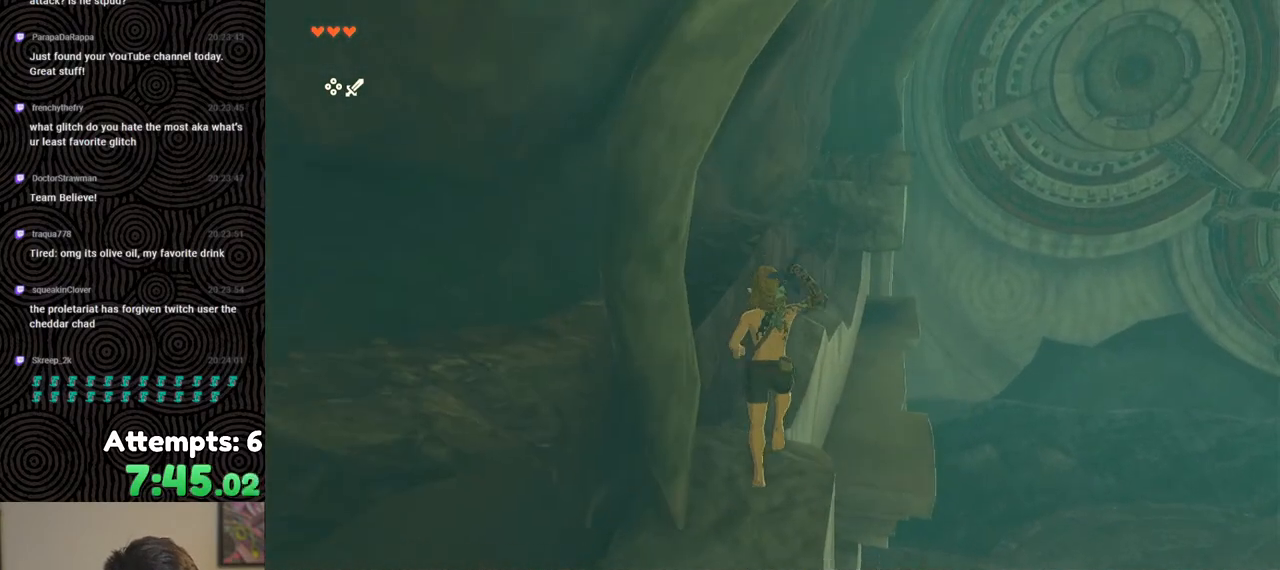
{"buttons": [], "left_stick": "up", "right_stick": "center", "events": [[450, "B", "up"]]}
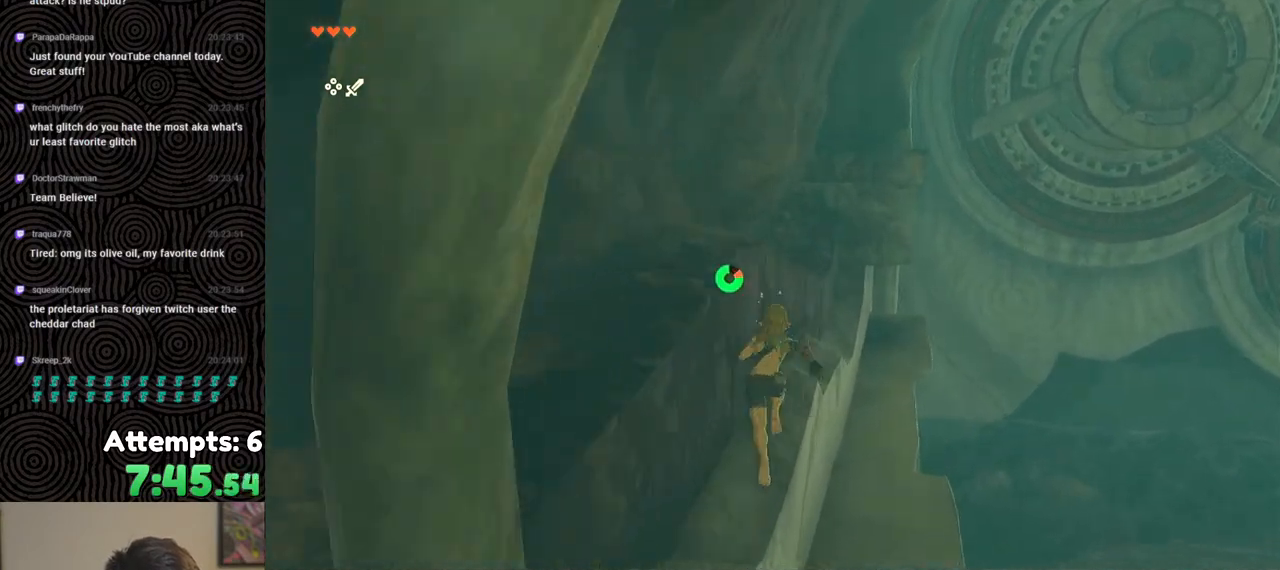
{"buttons": [], "left_stick": "up", "right_stick": "center", "events": [[33, "X", "down"], [133, "X", "up"]]}
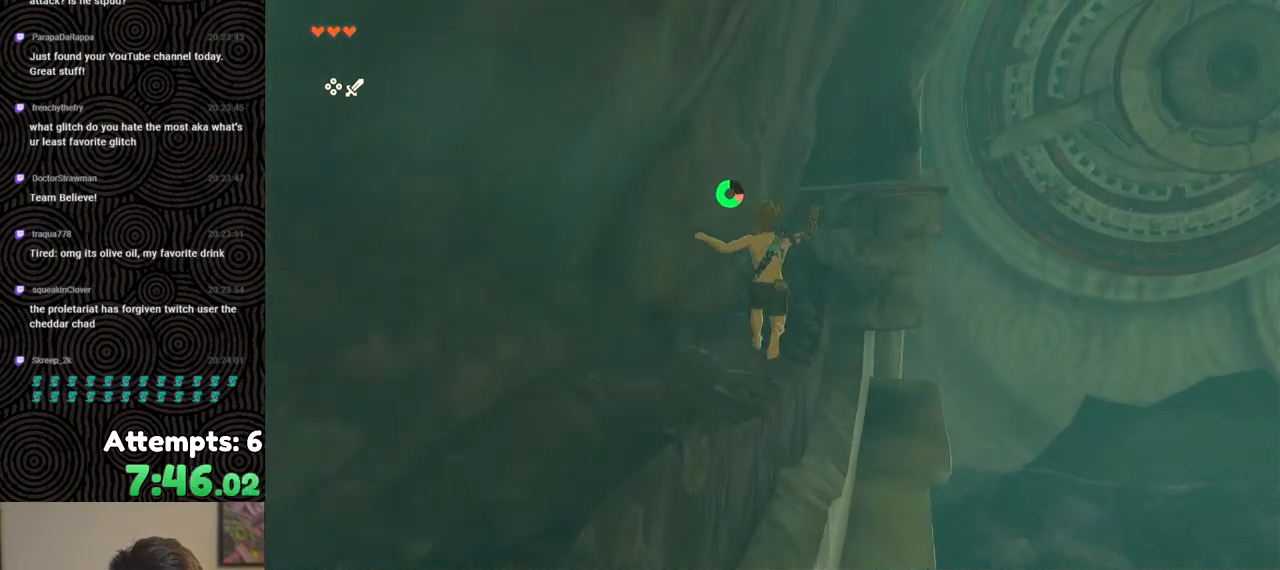
{"buttons": [], "left_stick": "up", "right_stick": "center", "events": []}
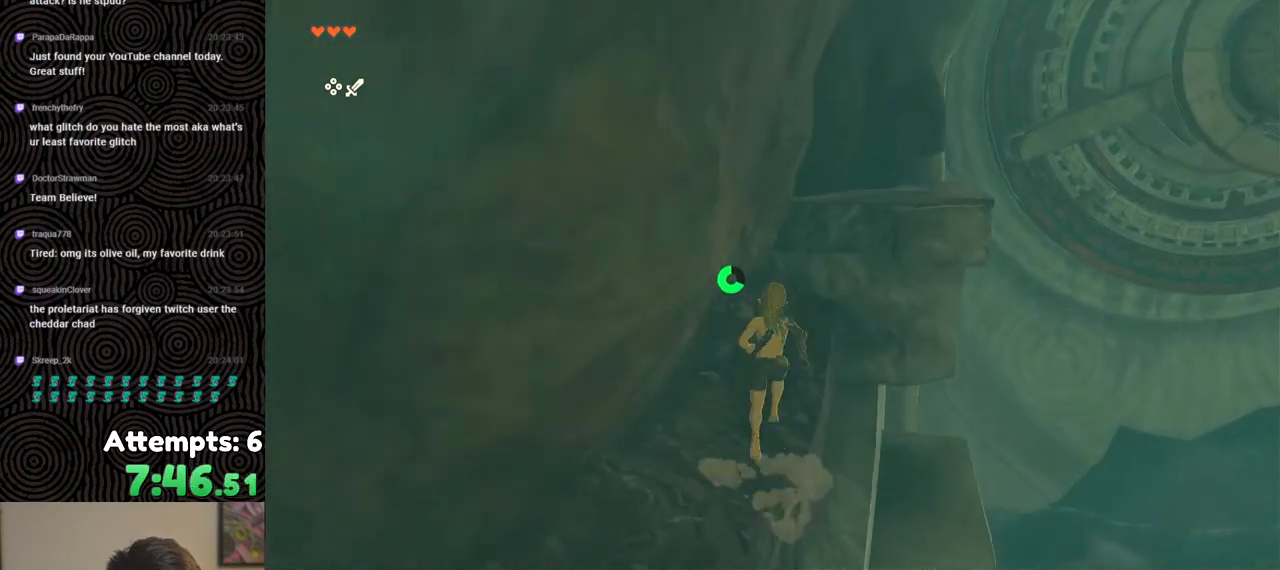
{"buttons": [], "left_stick": "up-right", "right_stick": "center", "events": [[100, "left_stick", "up-right"], [367, "X", "down"], [483, "X", "up"]]}
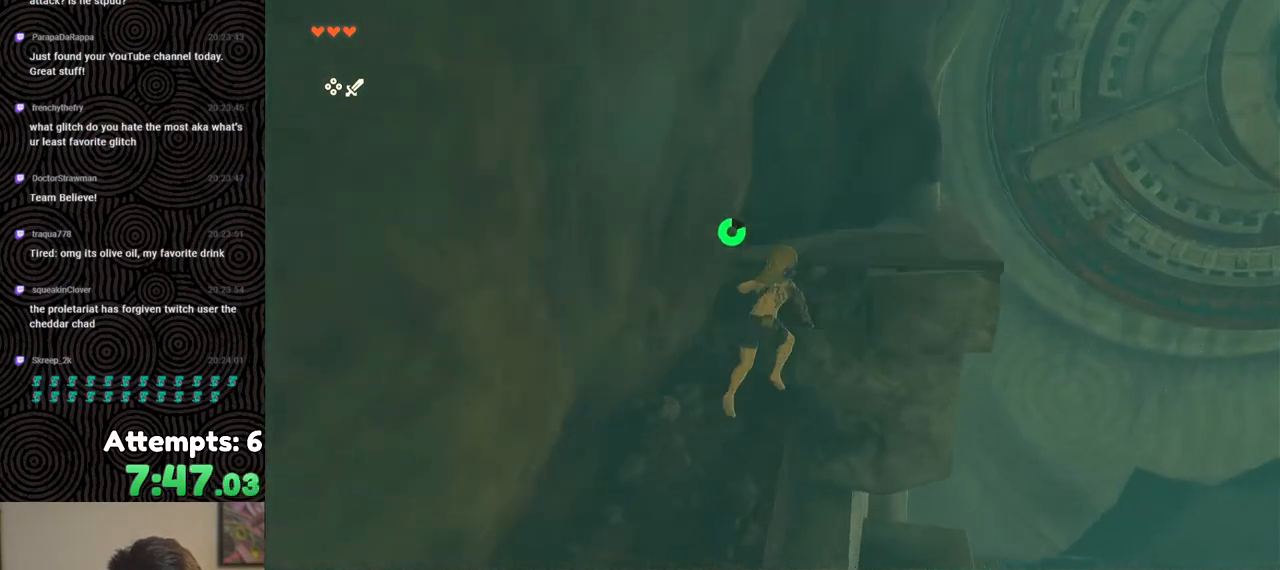
{"buttons": [], "left_stick": "up-right", "right_stick": "center", "events": []}
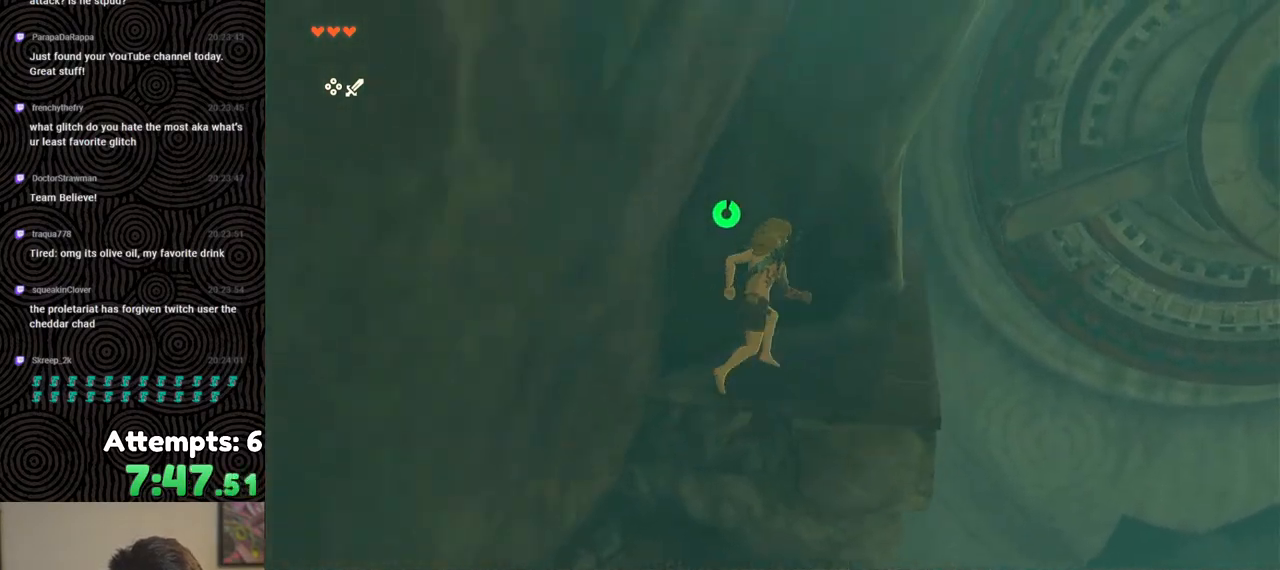
{"buttons": ["B"], "left_stick": "up", "right_stick": "center", "events": [[217, "left_stick", "up"], [350, "B", "down"]]}
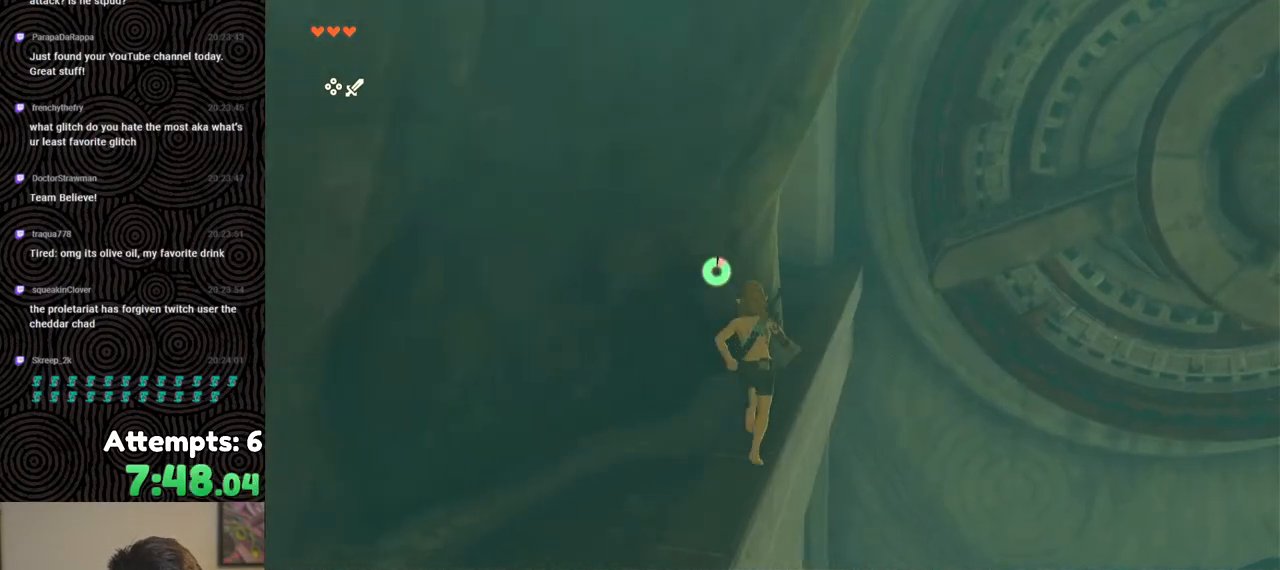
{"buttons": ["B"], "left_stick": "up", "right_stick": "center", "events": [[33, "right_stick", "left"], [483, "right_stick", "center"]]}
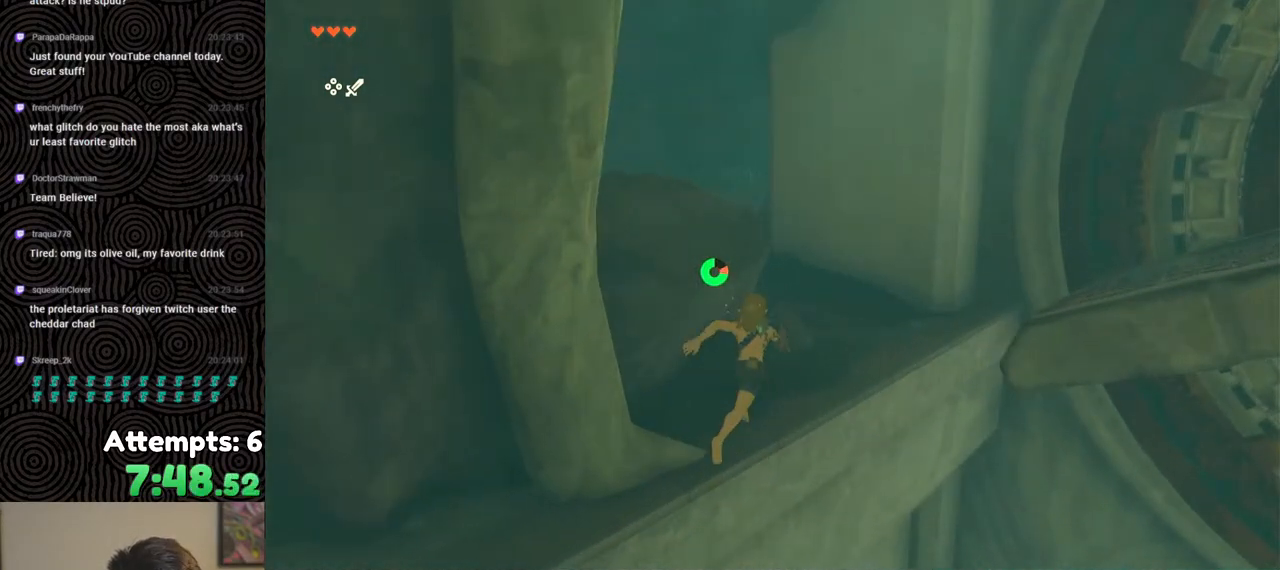
{"buttons": ["B"], "left_stick": "up", "right_stick": "center", "events": []}
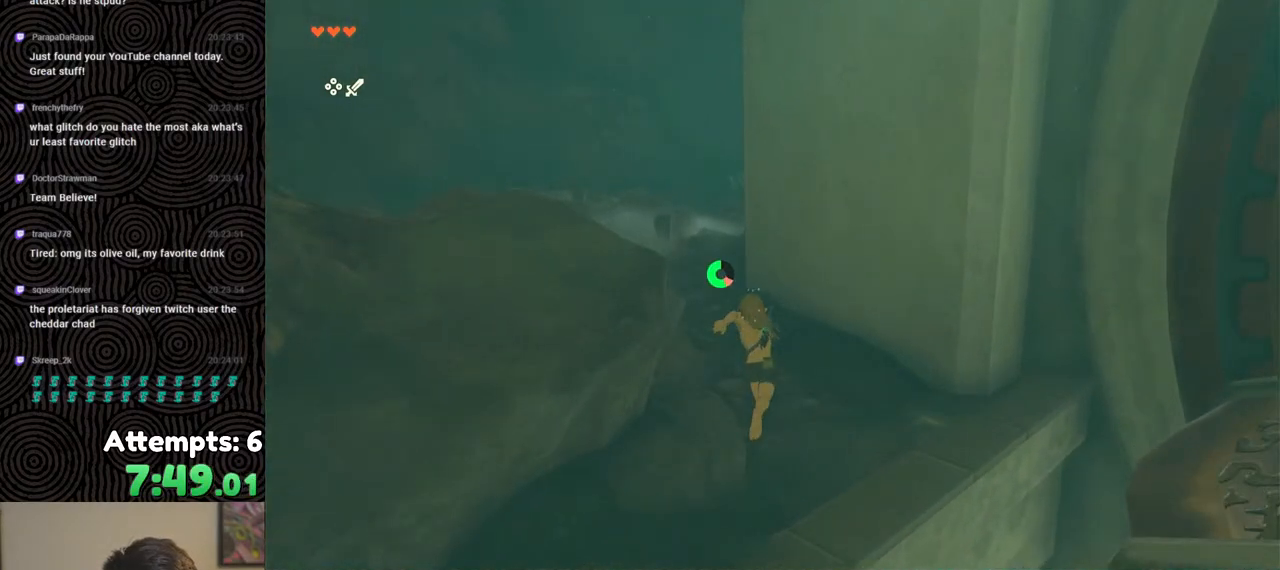
{"buttons": ["B"], "left_stick": "up", "right_stick": "right", "events": [[100, "right_stick", "right"]]}
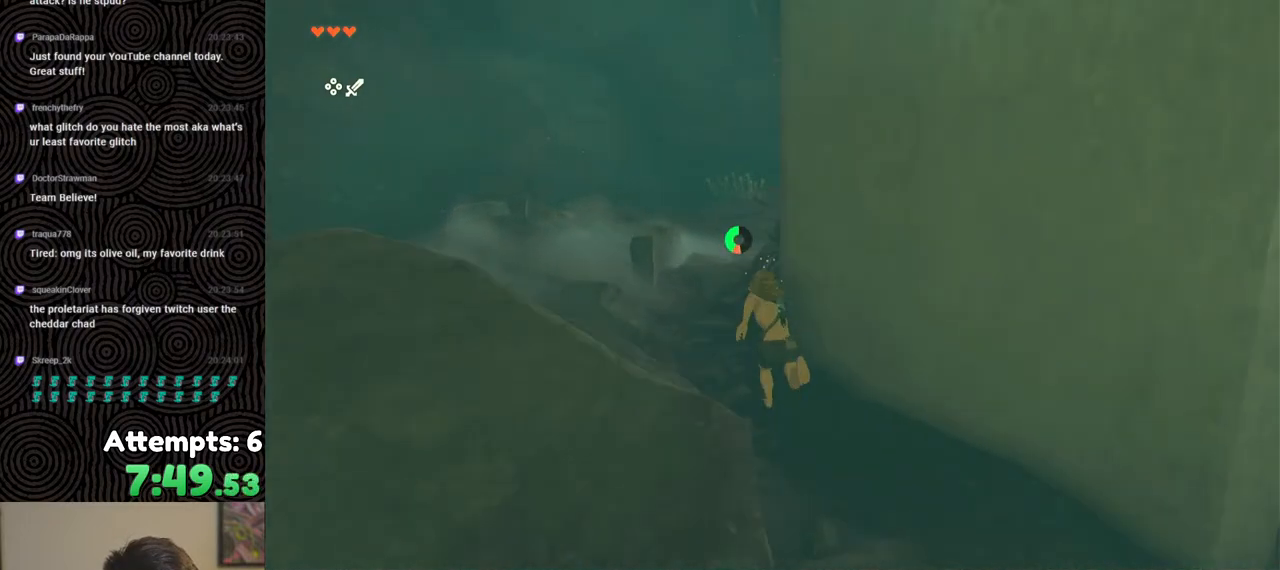
{"buttons": ["B"], "left_stick": "up", "right_stick": "right", "events": []}
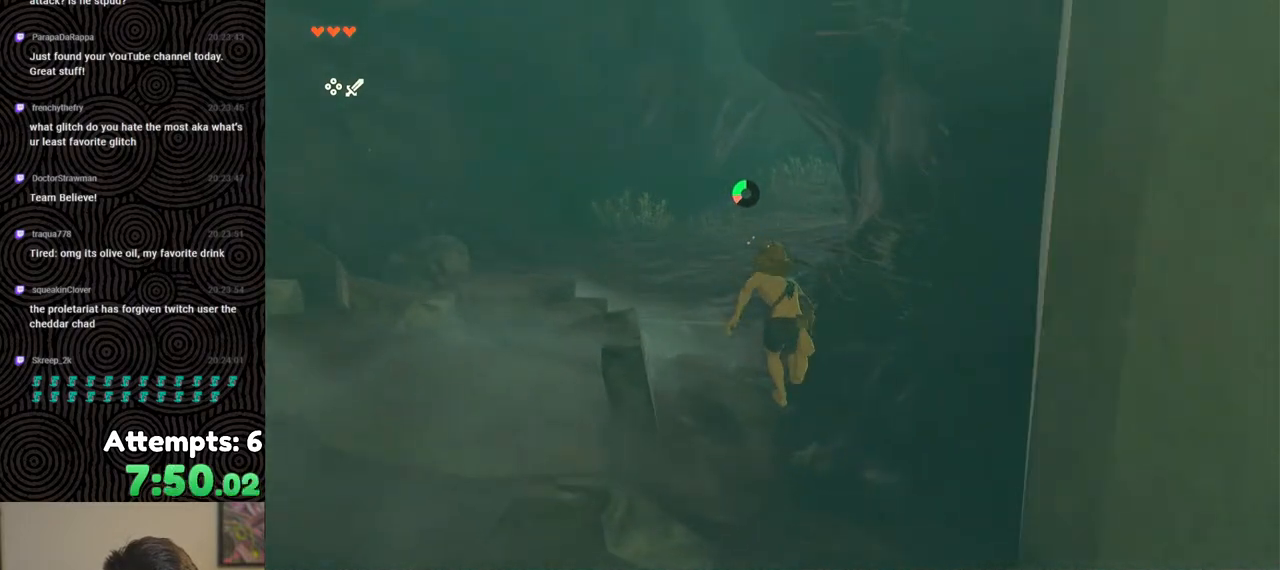
{"buttons": ["B"], "left_stick": "up", "right_stick": "right", "events": []}